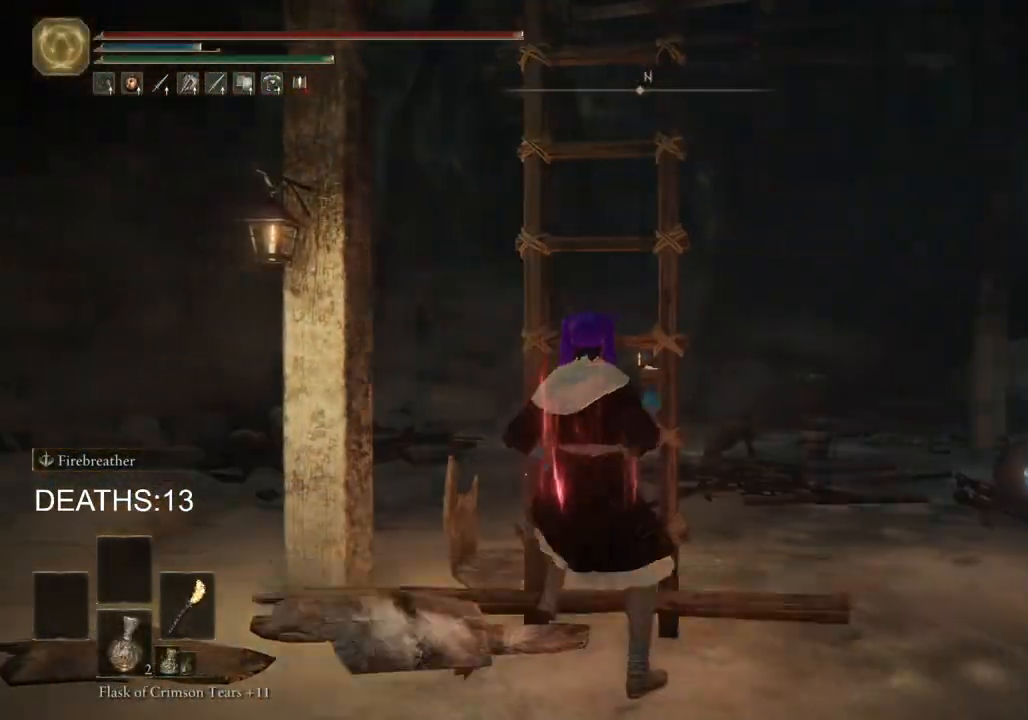
Gameplay with a controller (PlayStation layout); each line is a JSON object with the inputs held at the frame after it. "events" lists button and stick changes between this image and that frame as [ms after this image, input, new state], when the widget could be followed in between.
{"buttons": ["CIRCLE"], "left_stick": "up", "right_stick": "center", "events": []}
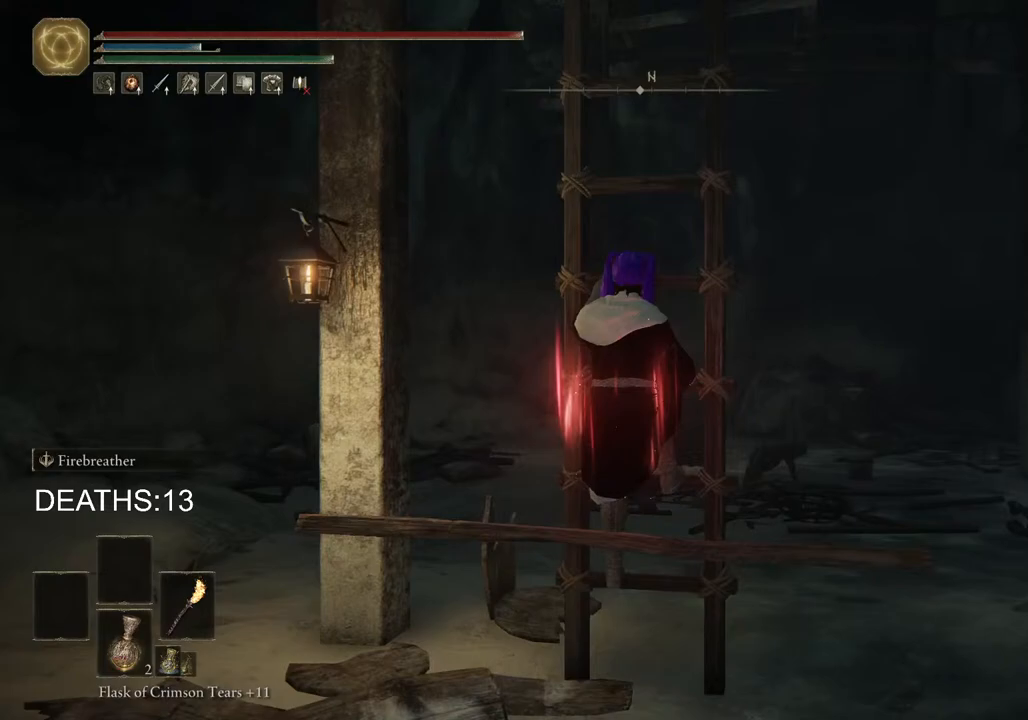
{"buttons": ["CIRCLE"], "left_stick": "up", "right_stick": "center", "events": []}
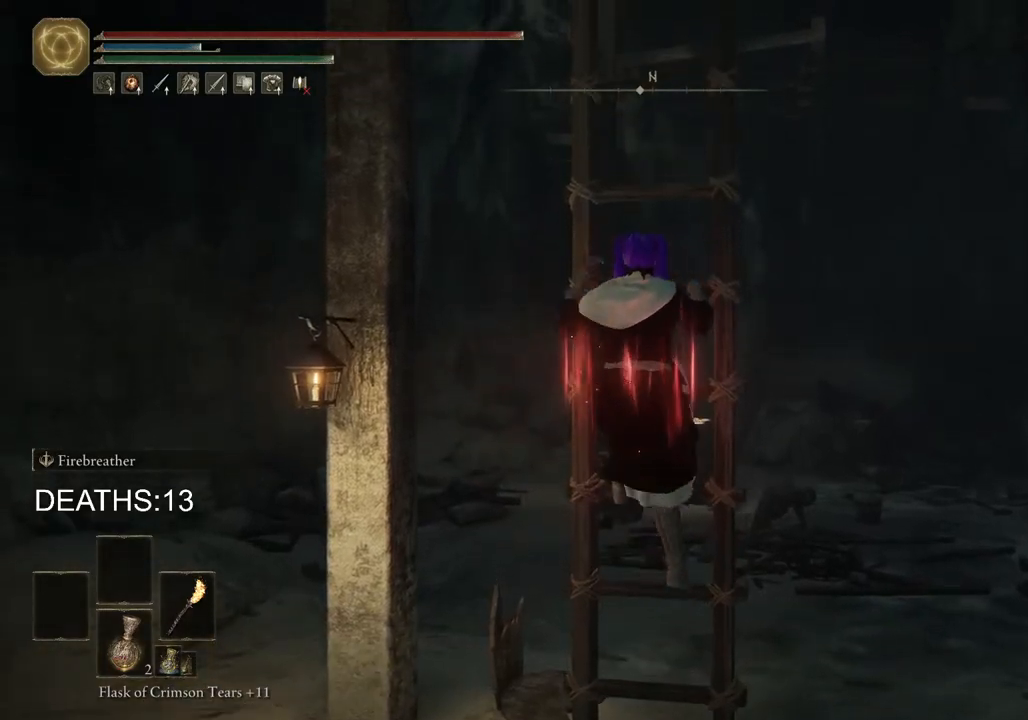
{"buttons": ["CIRCLE"], "left_stick": "up-right", "right_stick": "center", "events": [[300, "left_stick", "up-right"]]}
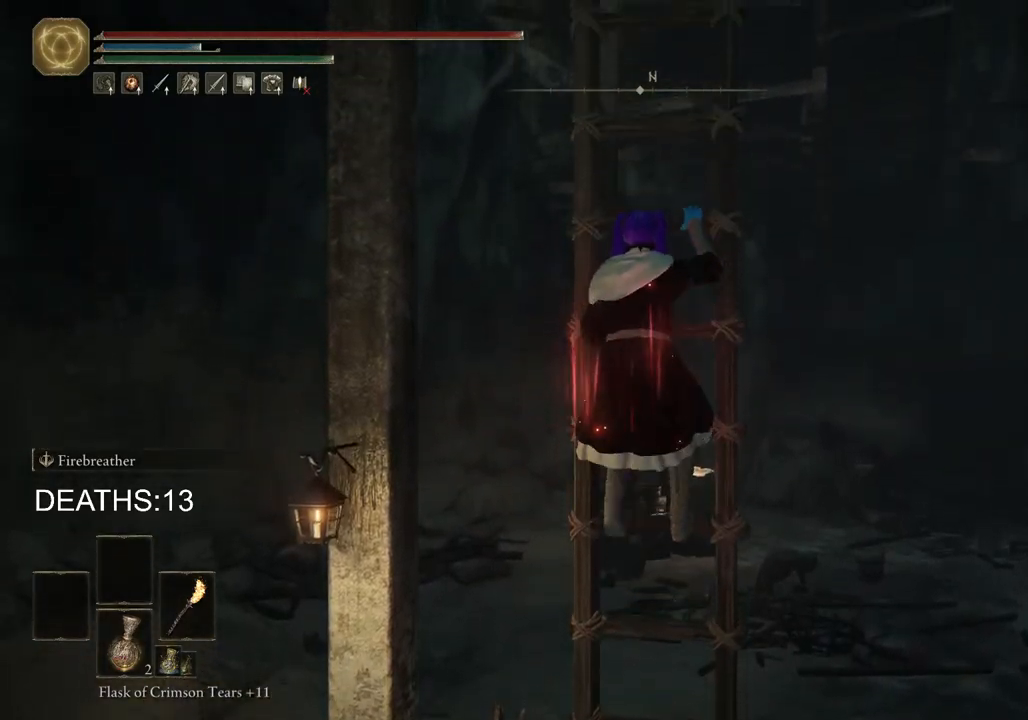
{"buttons": ["CIRCLE"], "left_stick": "up-right", "right_stick": "center", "events": []}
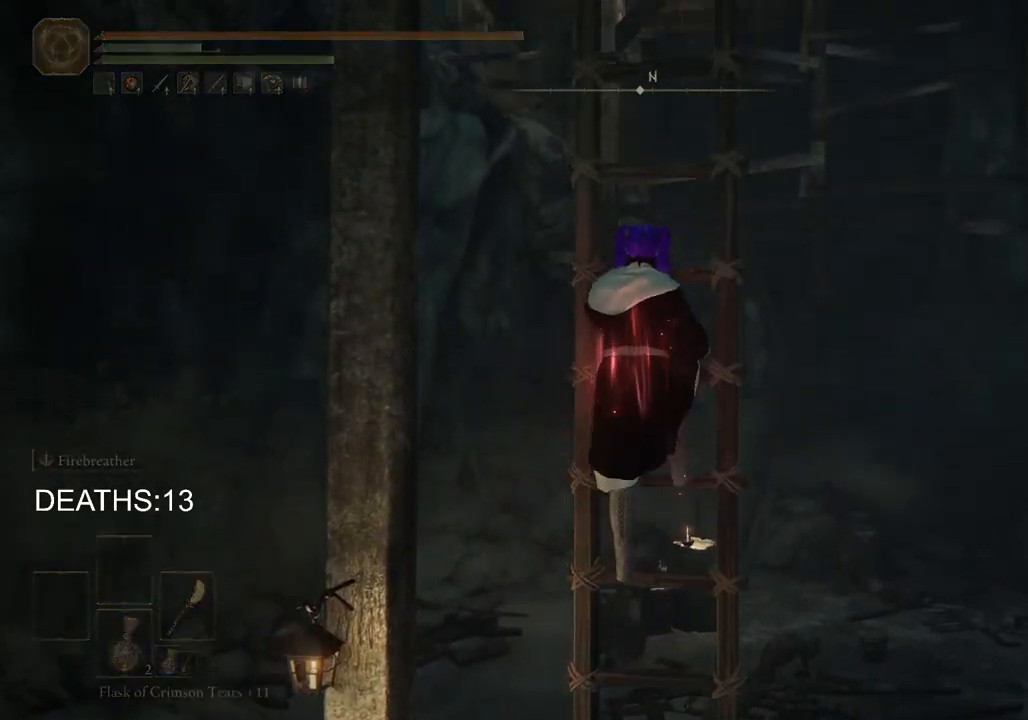
{"buttons": ["CIRCLE"], "left_stick": "up", "right_stick": "center", "events": [[450, "left_stick", "up"]]}
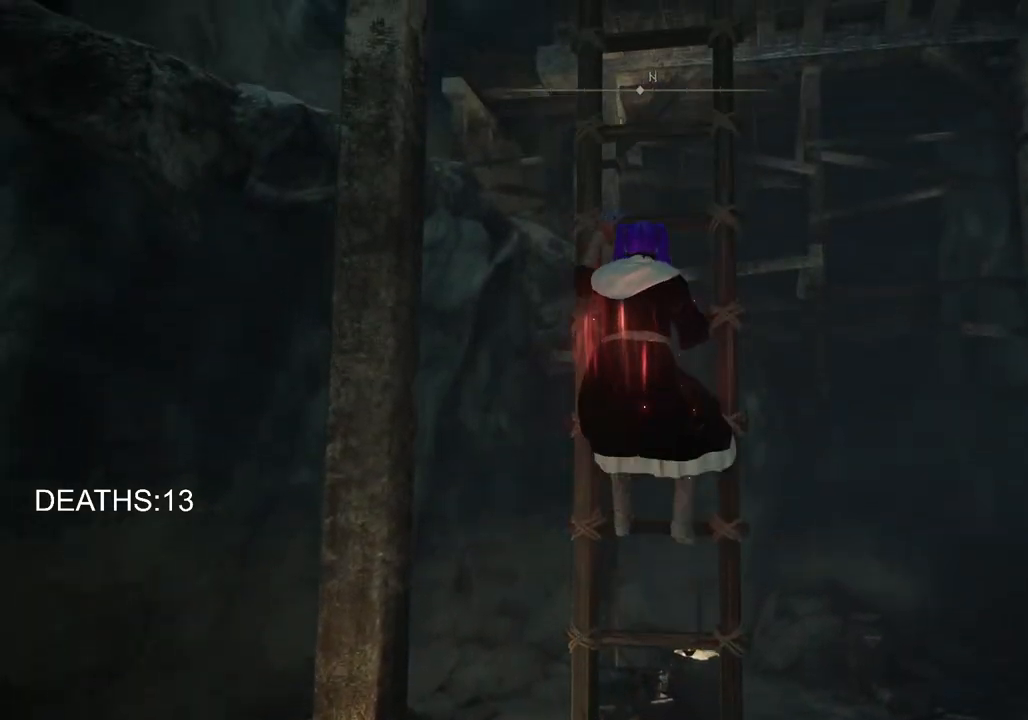
{"buttons": ["CIRCLE"], "left_stick": "up", "right_stick": "center", "events": []}
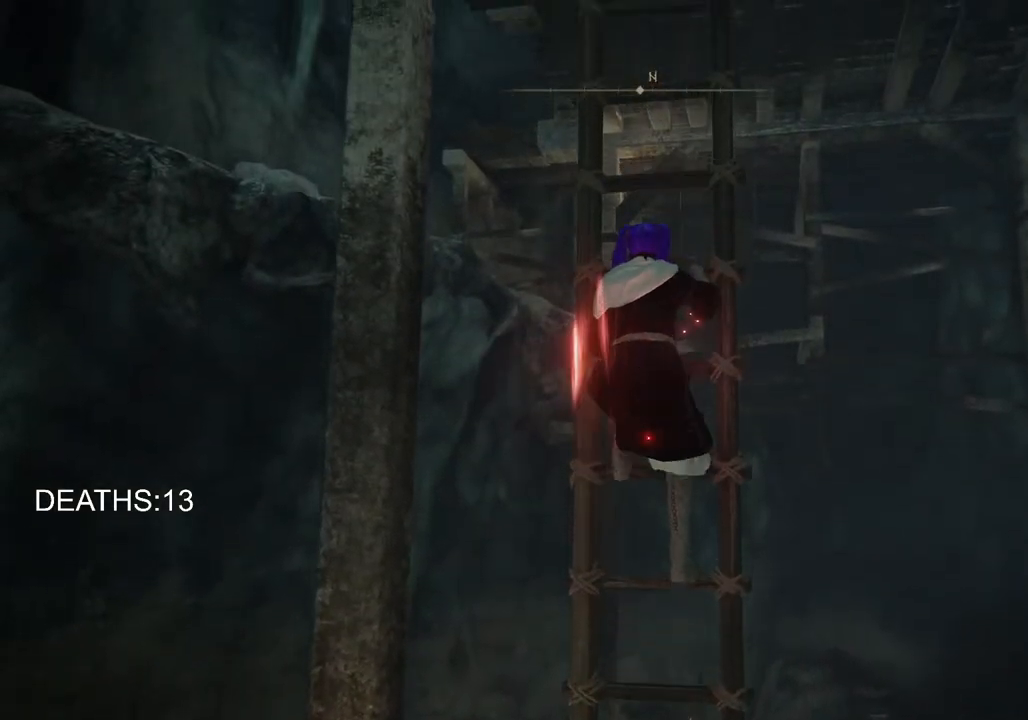
{"buttons": ["CIRCLE"], "left_stick": "up", "right_stick": "center", "events": []}
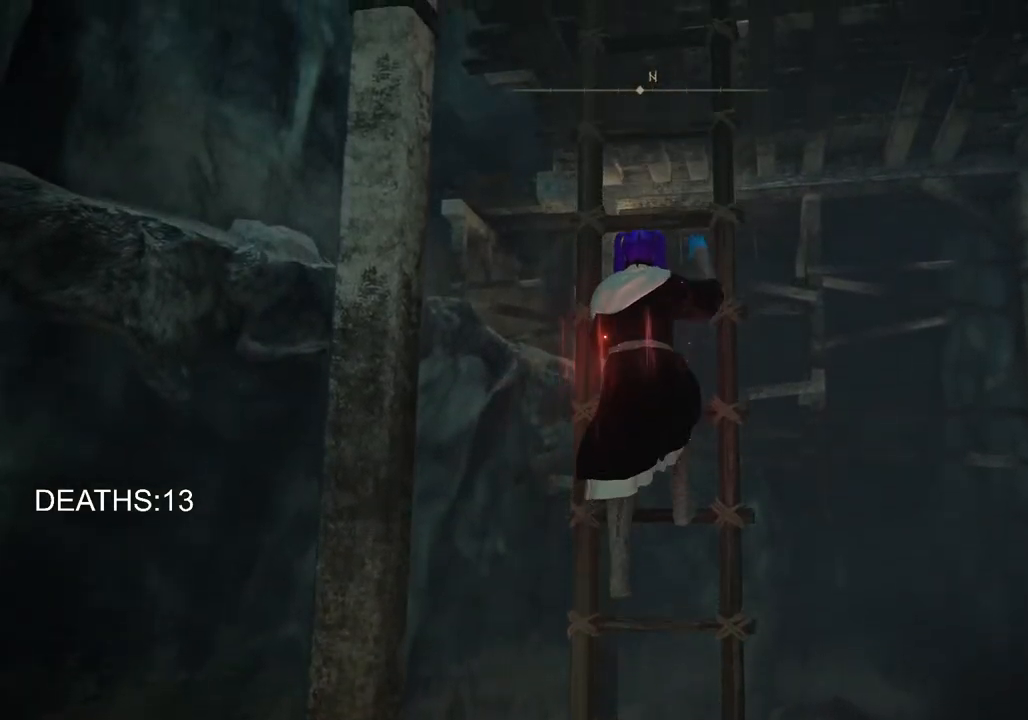
{"buttons": ["CIRCLE"], "left_stick": "up", "right_stick": "center", "events": []}
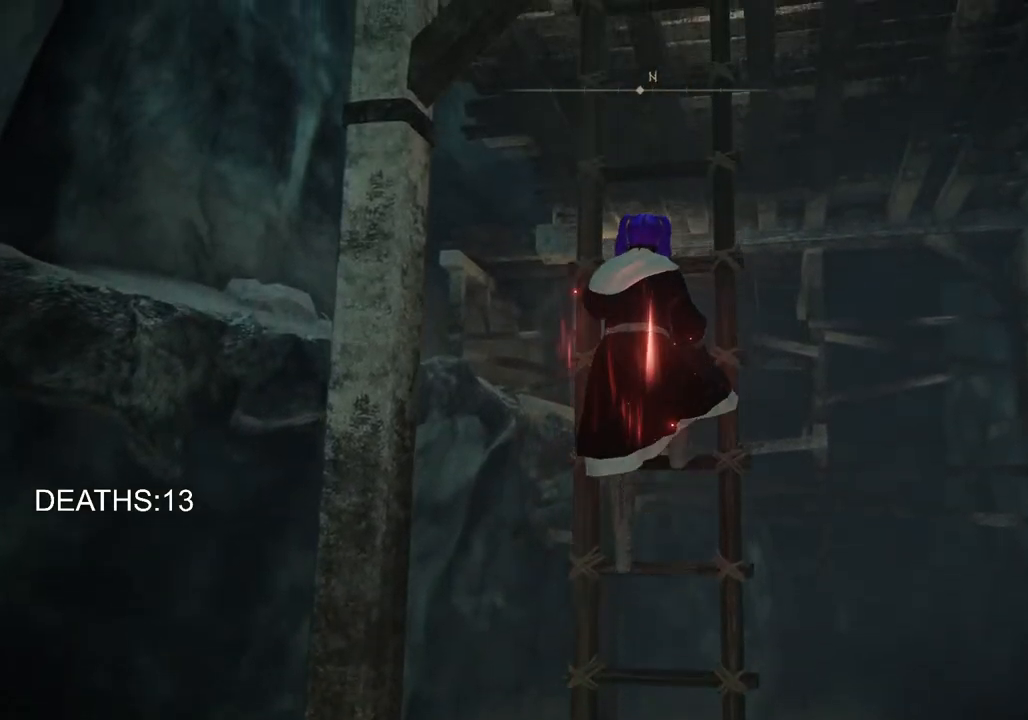
{"buttons": ["CIRCLE"], "left_stick": "up", "right_stick": "center", "events": []}
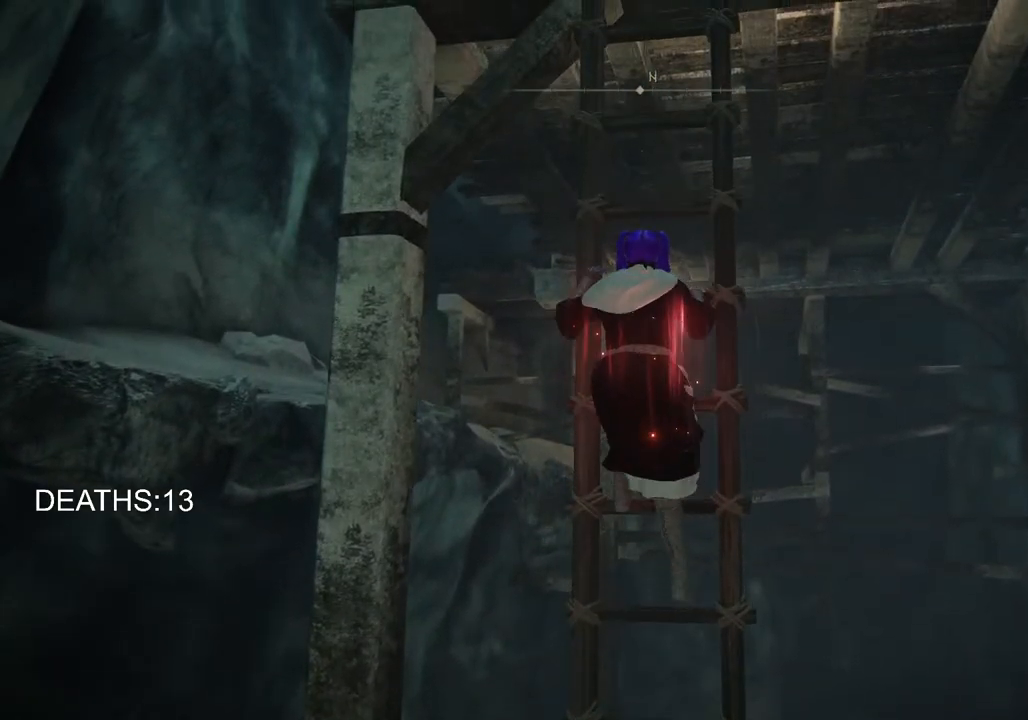
{"buttons": ["CIRCLE"], "left_stick": "up", "right_stick": "center", "events": []}
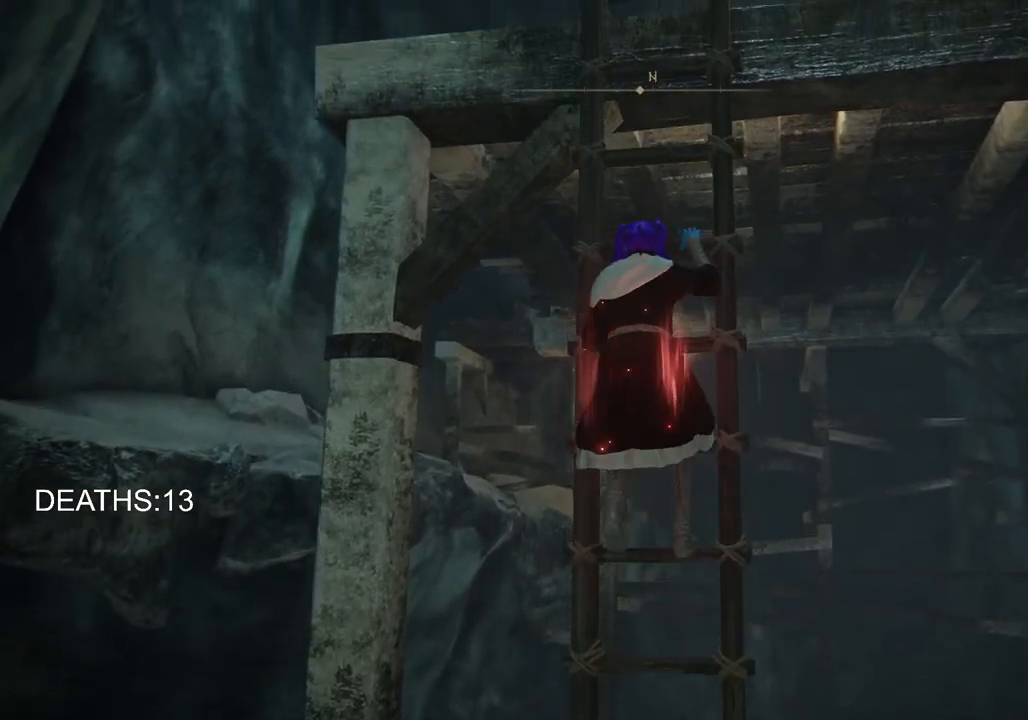
{"buttons": ["CIRCLE"], "left_stick": "up", "right_stick": "center", "events": []}
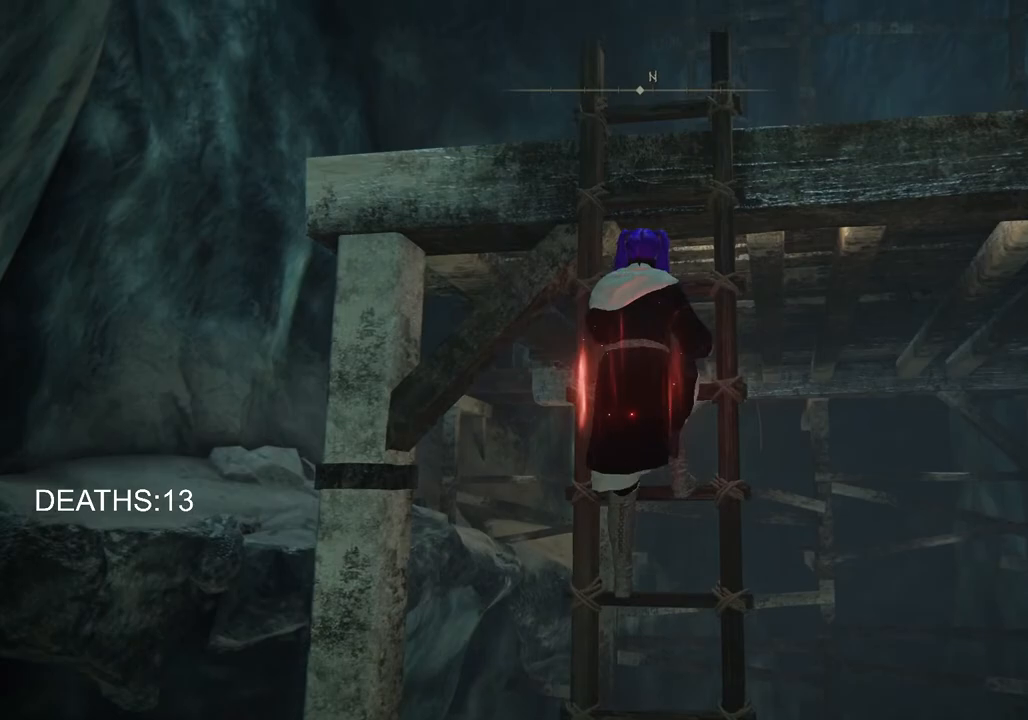
{"buttons": ["CIRCLE"], "left_stick": "up", "right_stick": "center", "events": []}
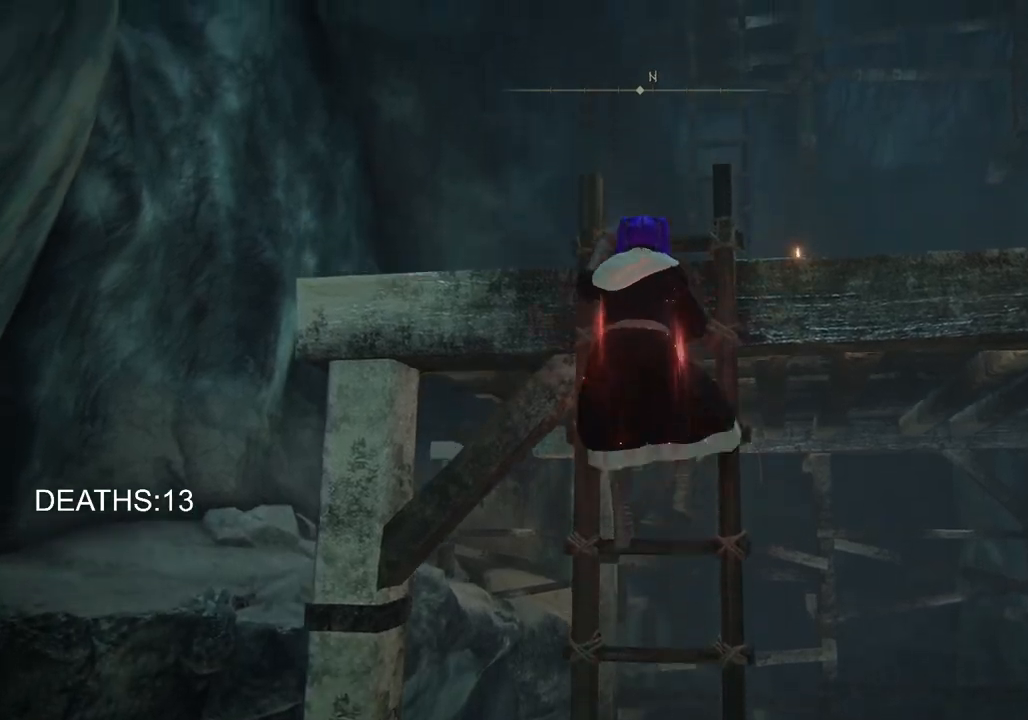
{"buttons": [], "left_stick": "up", "right_stick": "center", "events": [[433, "CIRCLE", "up"]]}
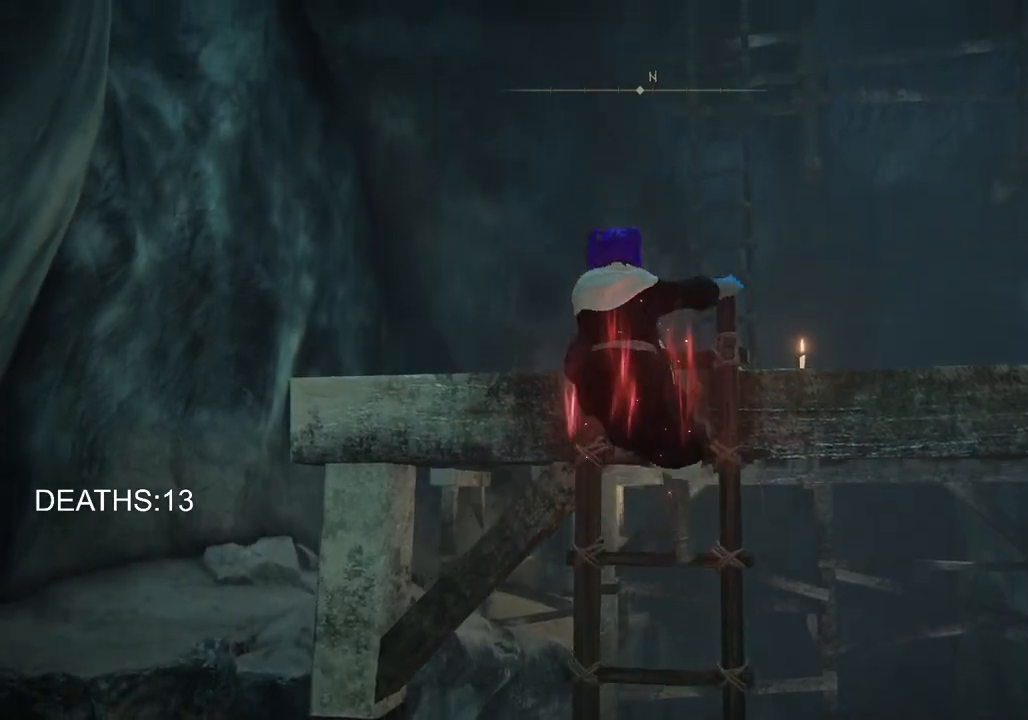
{"buttons": [], "left_stick": "center", "right_stick": "down-right", "events": [[83, "left_stick", "center"], [233, "right_stick", "down"], [283, "right_stick", "down-right"]]}
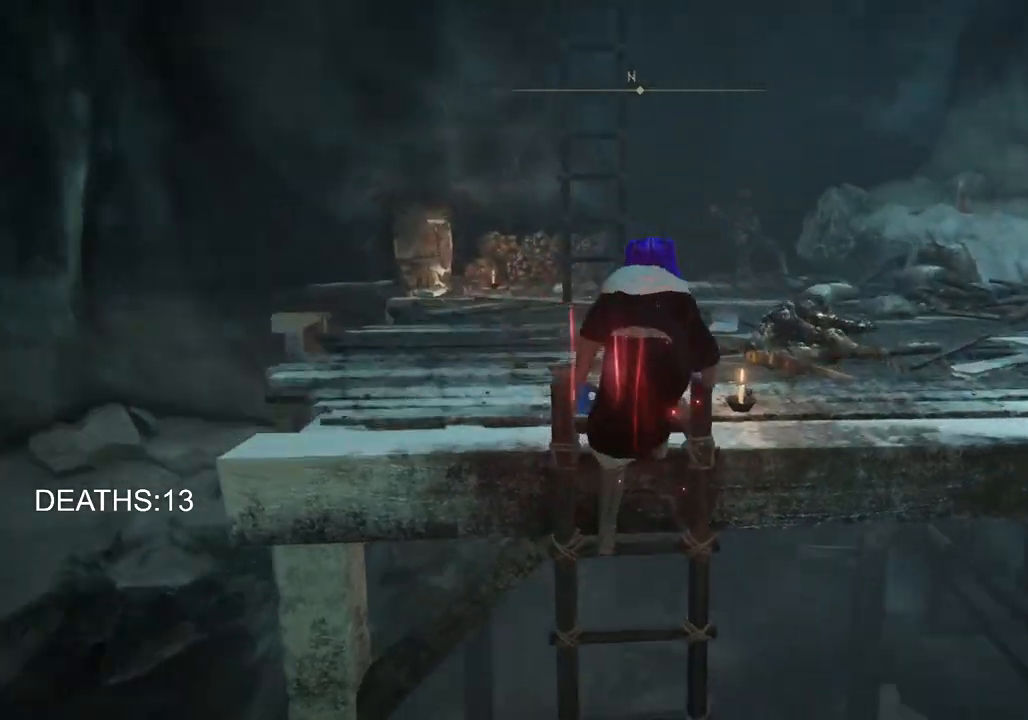
{"buttons": [], "left_stick": "up", "right_stick": "down-right", "events": [[100, "right_stick", "center"], [217, "left_stick", "up"], [383, "right_stick", "down-right"]]}
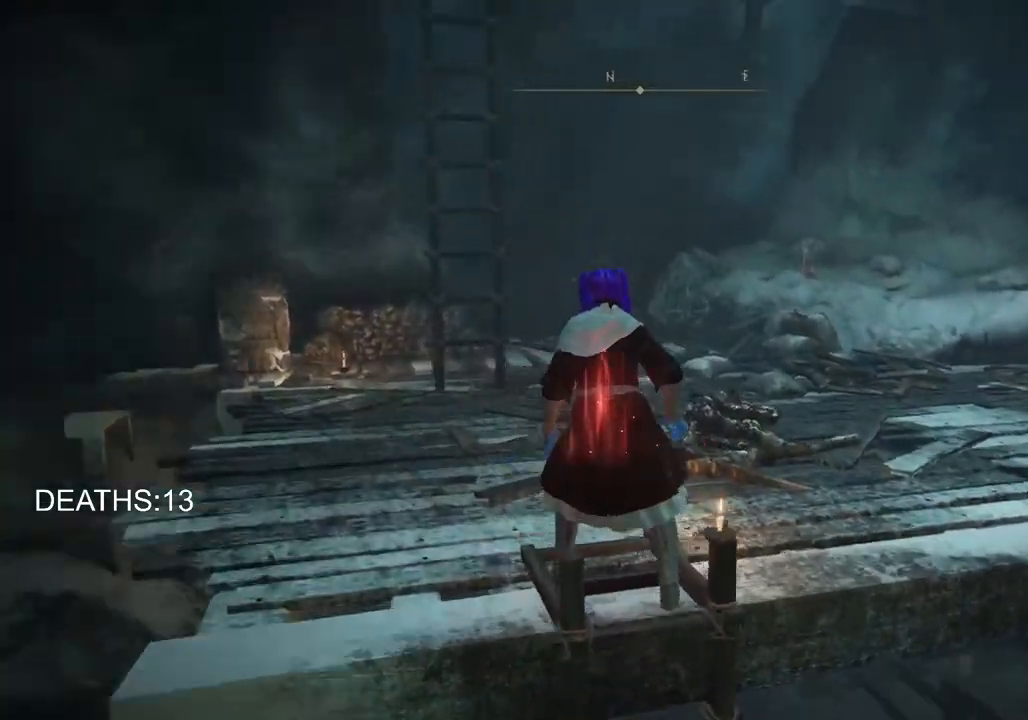
{"buttons": [], "left_stick": "up", "right_stick": "down-right", "events": []}
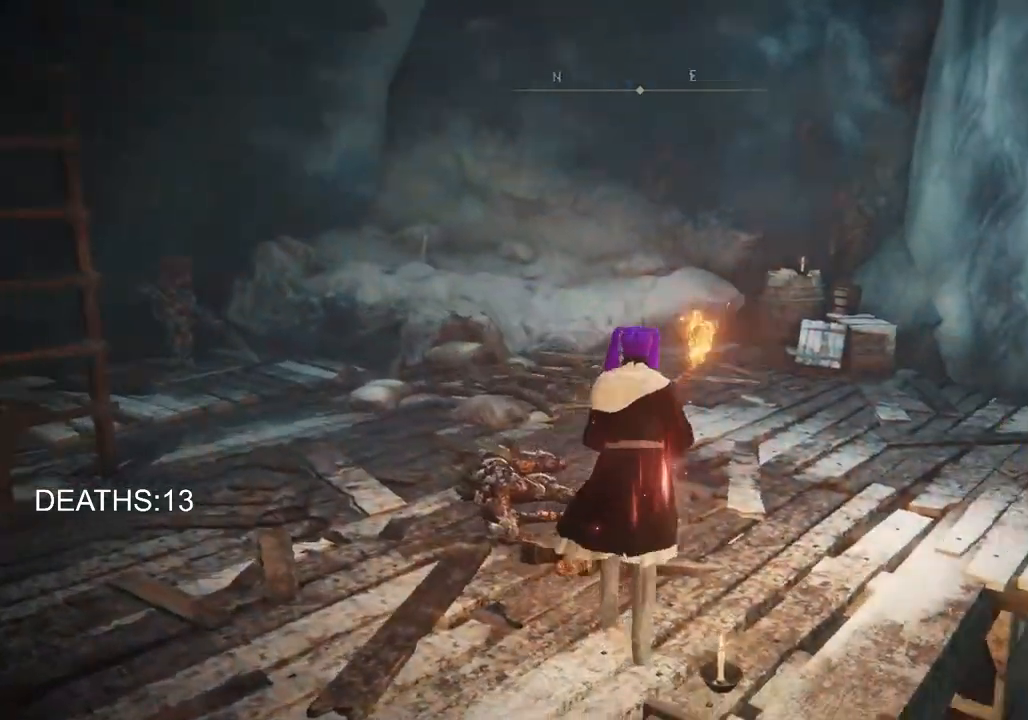
{"buttons": [], "left_stick": "up-right", "right_stick": "right", "events": [[167, "right_stick", "right"], [233, "left_stick", "up-right"]]}
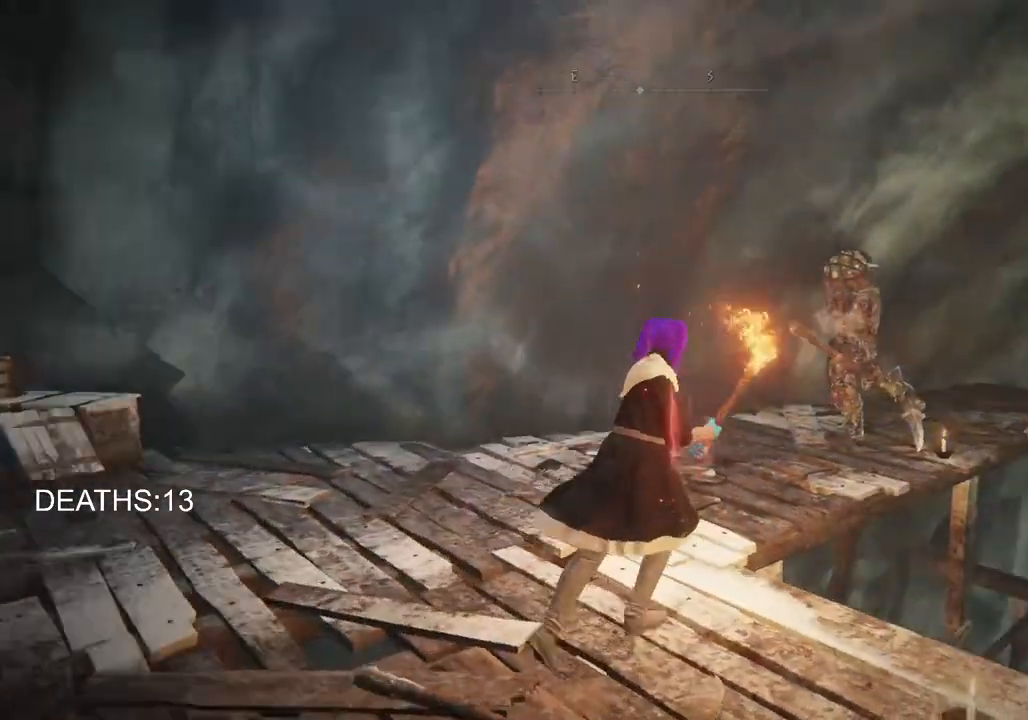
{"buttons": ["L2"], "left_stick": "up-left", "right_stick": "center", "events": [[17, "left_stick", "up"], [83, "R3", "down"], [83, "right_stick", "center"], [167, "R3", "up"], [200, "L2", "down"], [300, "left_stick", "up-left"]]}
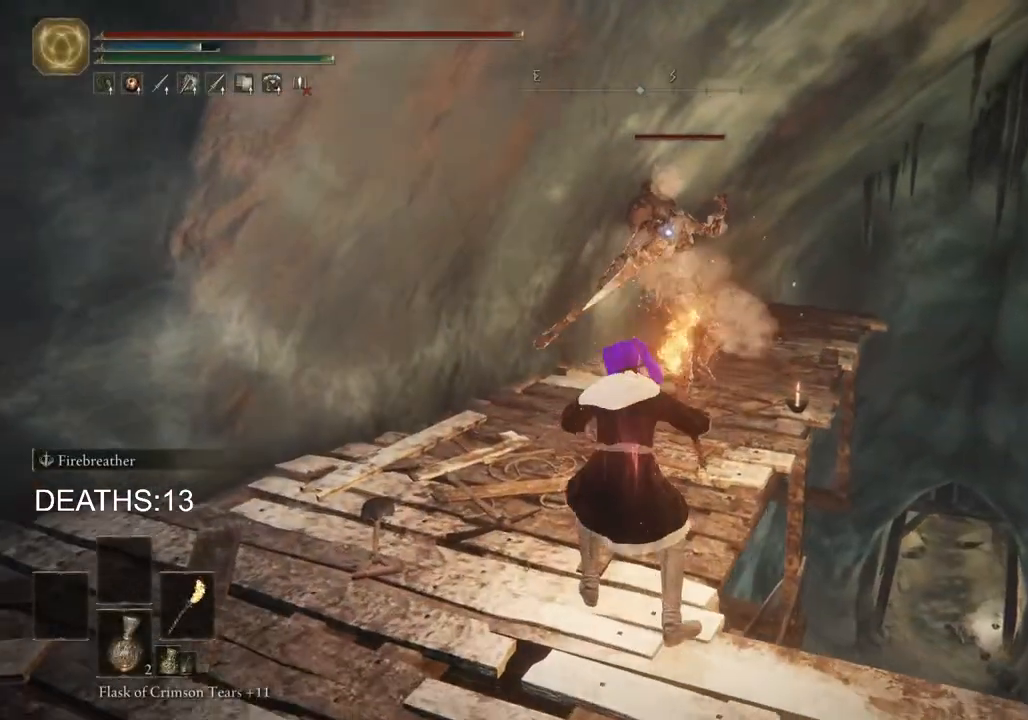
{"buttons": ["L2"], "left_stick": "up", "right_stick": "center", "events": [[67, "left_stick", "up"]]}
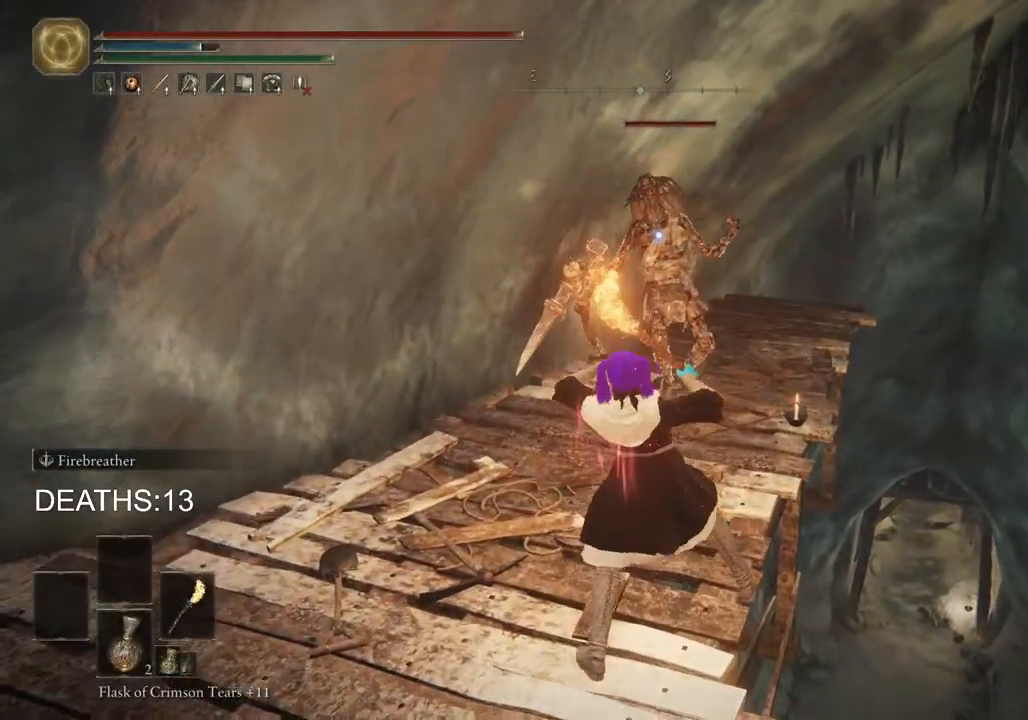
{"buttons": ["L2"], "left_stick": "up", "right_stick": "center", "events": []}
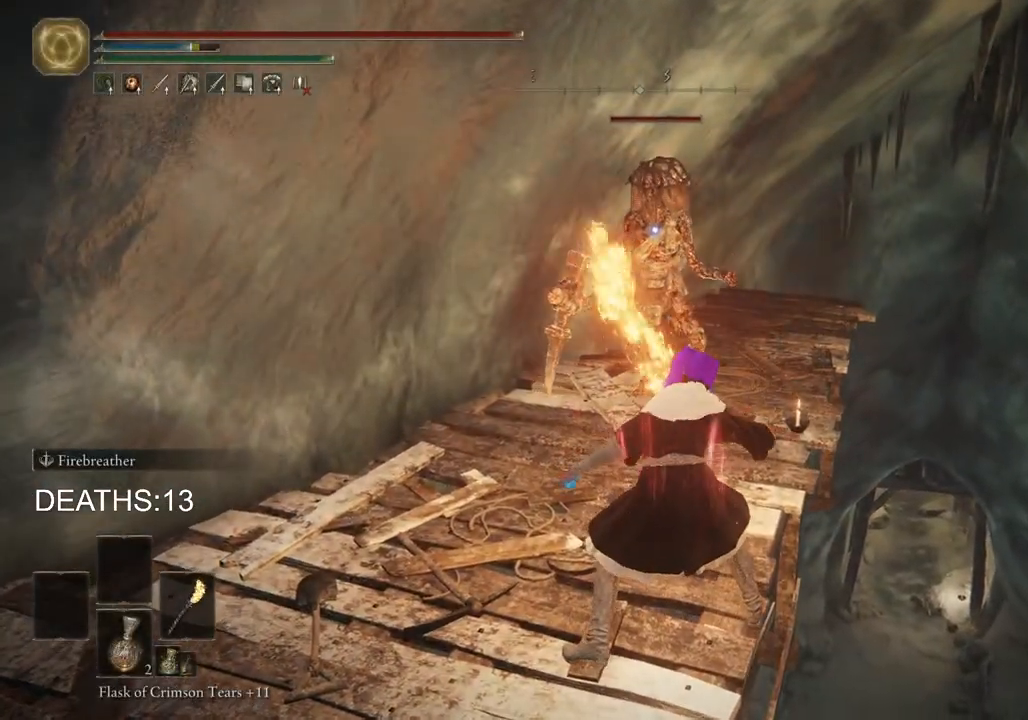
{"buttons": ["L2"], "left_stick": "up", "right_stick": "center", "events": []}
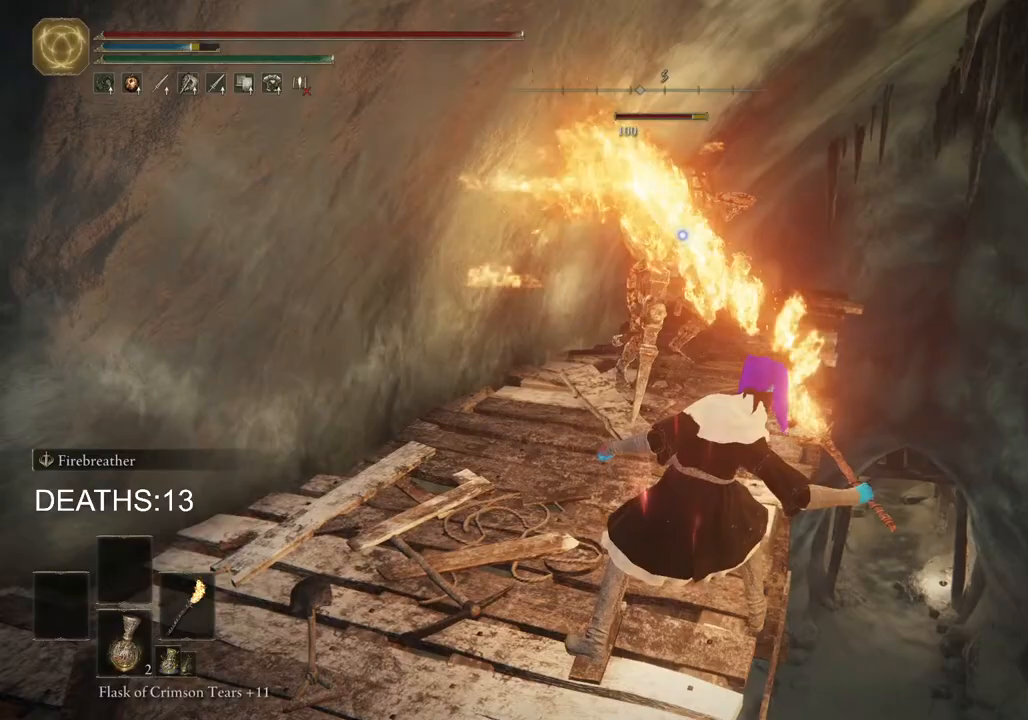
{"buttons": ["L2"], "left_stick": "up", "right_stick": "center", "events": []}
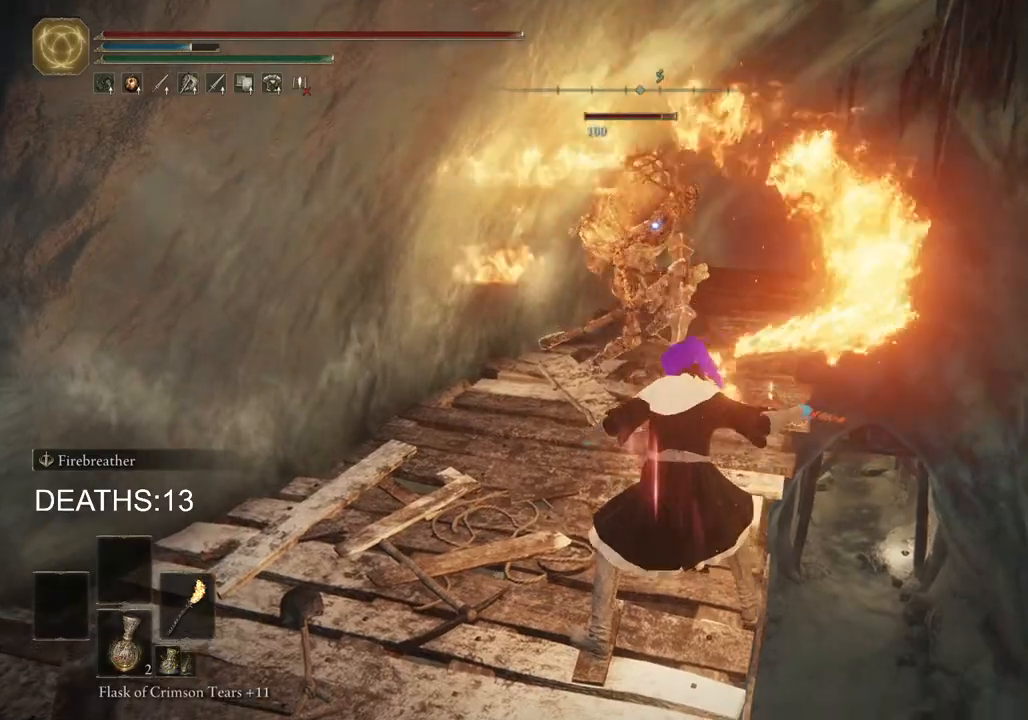
{"buttons": ["CIRCLE"], "left_stick": "up-left", "right_stick": "center", "events": [[117, "L2", "up"], [117, "left_stick", "up-left"], [333, "CIRCLE", "down"], [433, "CIRCLE", "up"], [500, "CIRCLE", "down"]]}
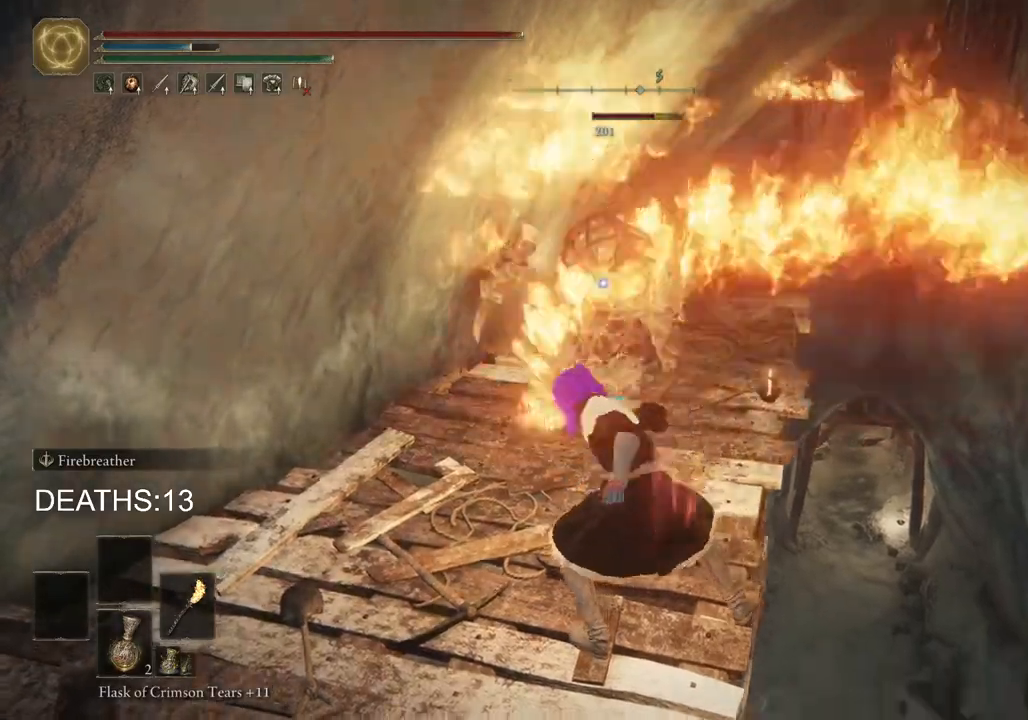
{"buttons": ["CIRCLE"], "left_stick": "down-left", "right_stick": "center", "events": [[83, "CIRCLE", "up"], [133, "CIRCLE", "down"], [217, "CIRCLE", "up"], [350, "left_stick", "down-left"], [500, "CIRCLE", "down"]]}
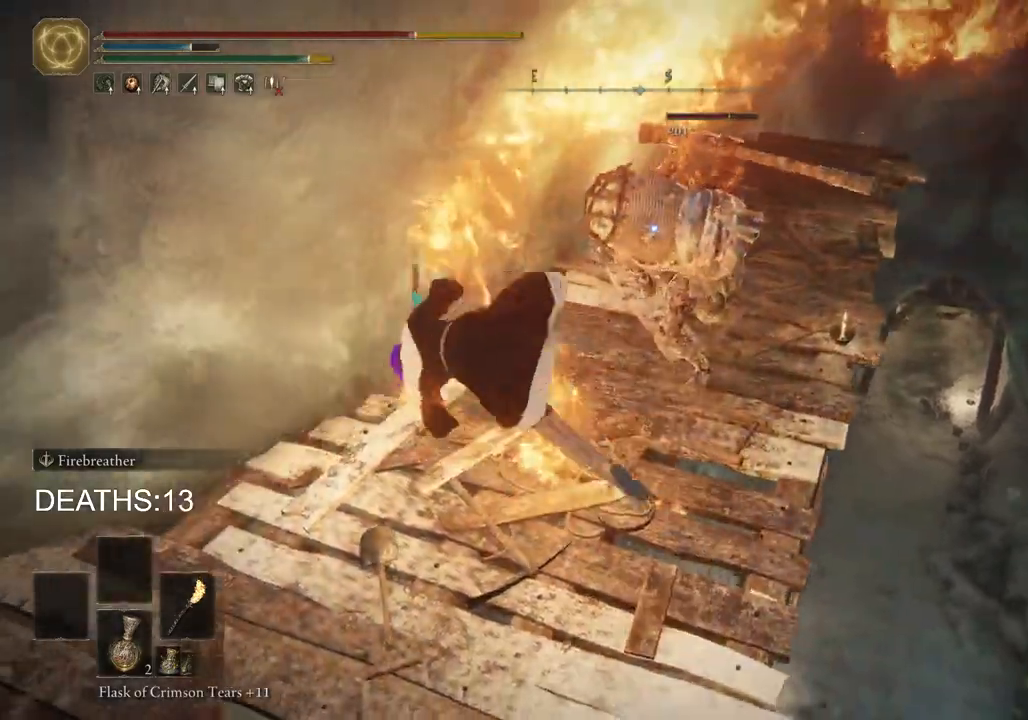
{"buttons": [], "left_stick": "up-right", "right_stick": "center", "events": [[67, "CIRCLE", "up"], [150, "left_stick", "down"], [300, "left_stick", "down-right"], [400, "left_stick", "right"], [500, "left_stick", "up-right"]]}
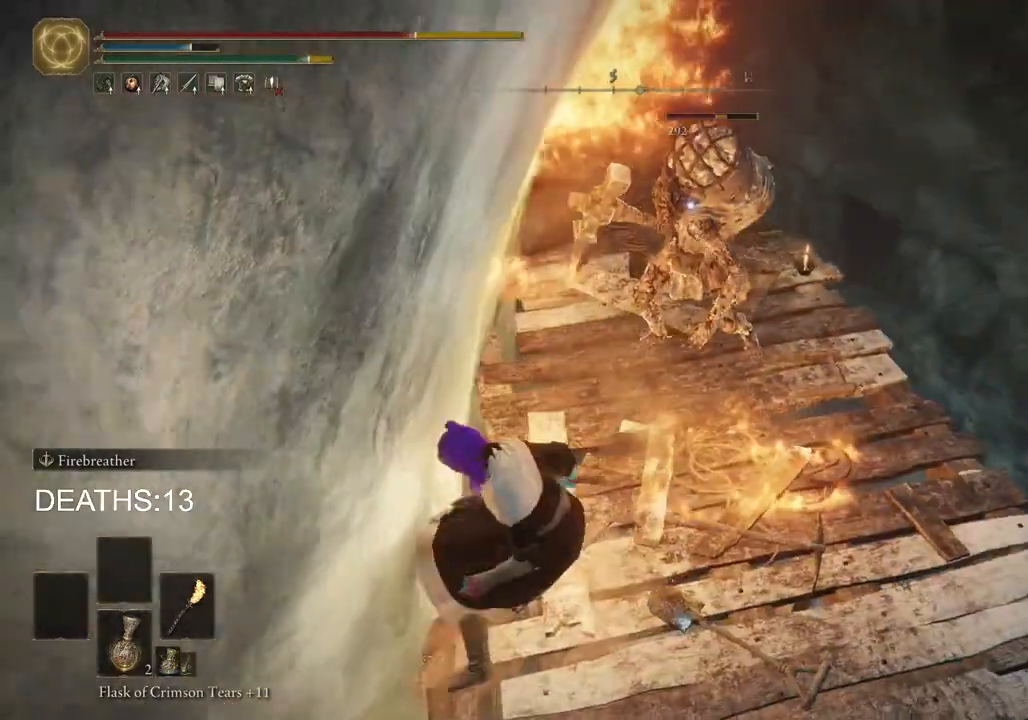
{"buttons": [], "left_stick": "up-right", "right_stick": "center", "events": [[17, "R1", "down"], [117, "R1", "up"], [200, "R1", "down"], [300, "R1", "up"]]}
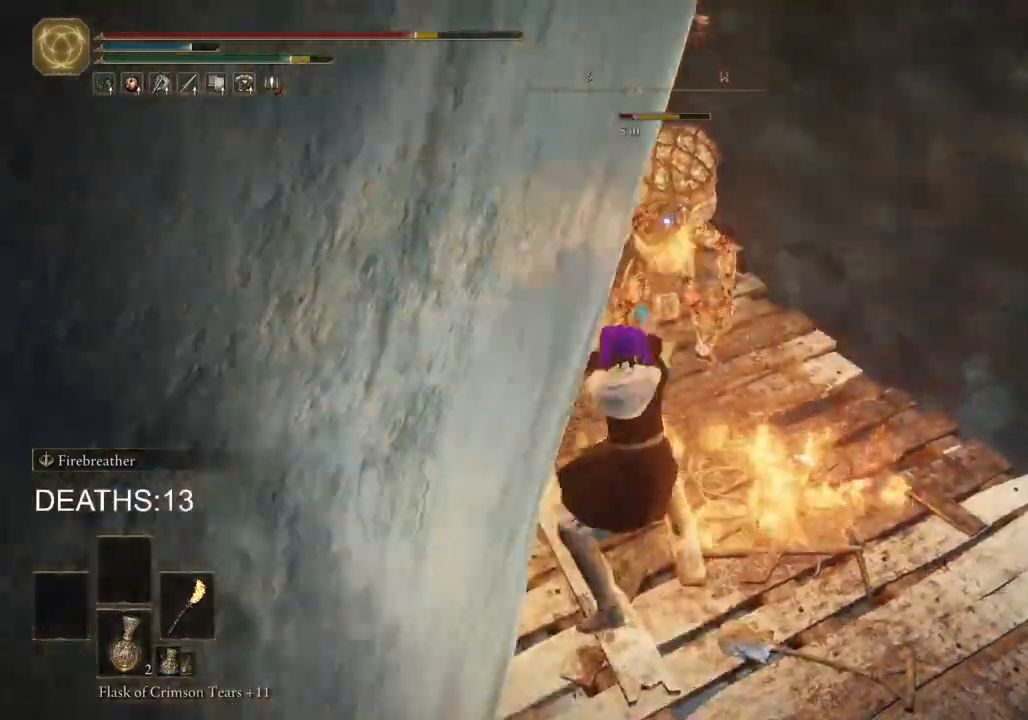
{"buttons": [], "left_stick": "up-right", "right_stick": "center", "events": [[33, "R1", "down"], [133, "R1", "up"], [250, "R1", "down"], [333, "R1", "up"]]}
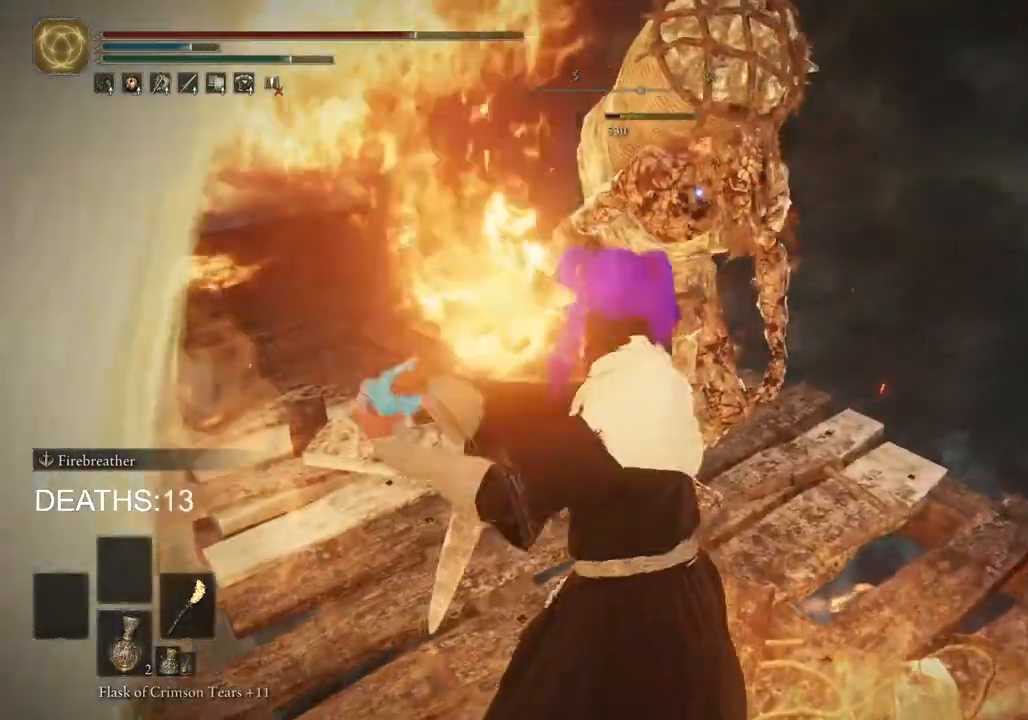
{"buttons": [], "left_stick": "up-right", "right_stick": "down-left", "events": [[400, "right_stick", "down-left"]]}
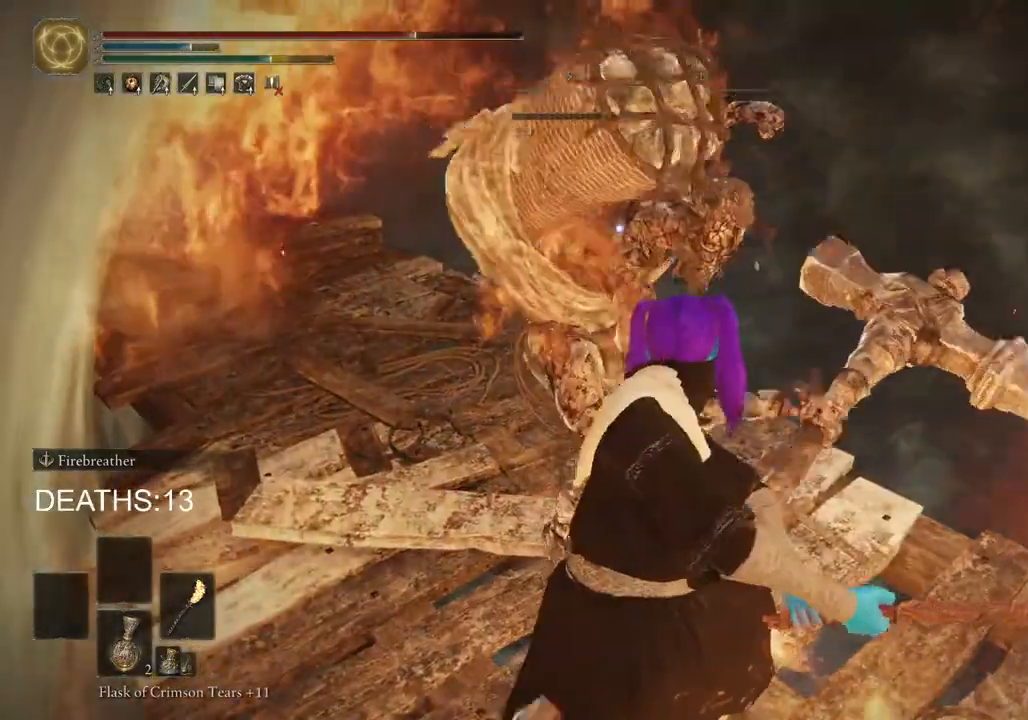
{"buttons": [], "left_stick": "down", "right_stick": "left", "events": [[200, "left_stick", "right"], [233, "right_stick", "left"], [300, "R3", "down"], [333, "left_stick", "down-right"], [417, "R3", "up"], [433, "left_stick", "down"]]}
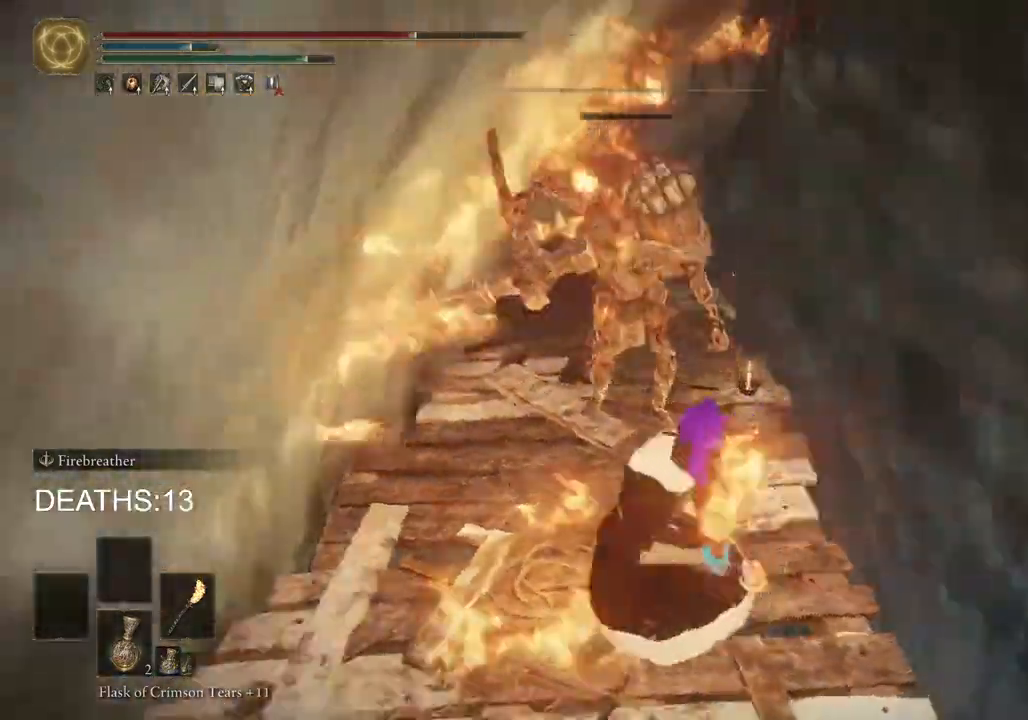
{"buttons": [], "left_stick": "left", "right_stick": "left", "events": [[200, "left_stick", "down-left"], [467, "left_stick", "left"]]}